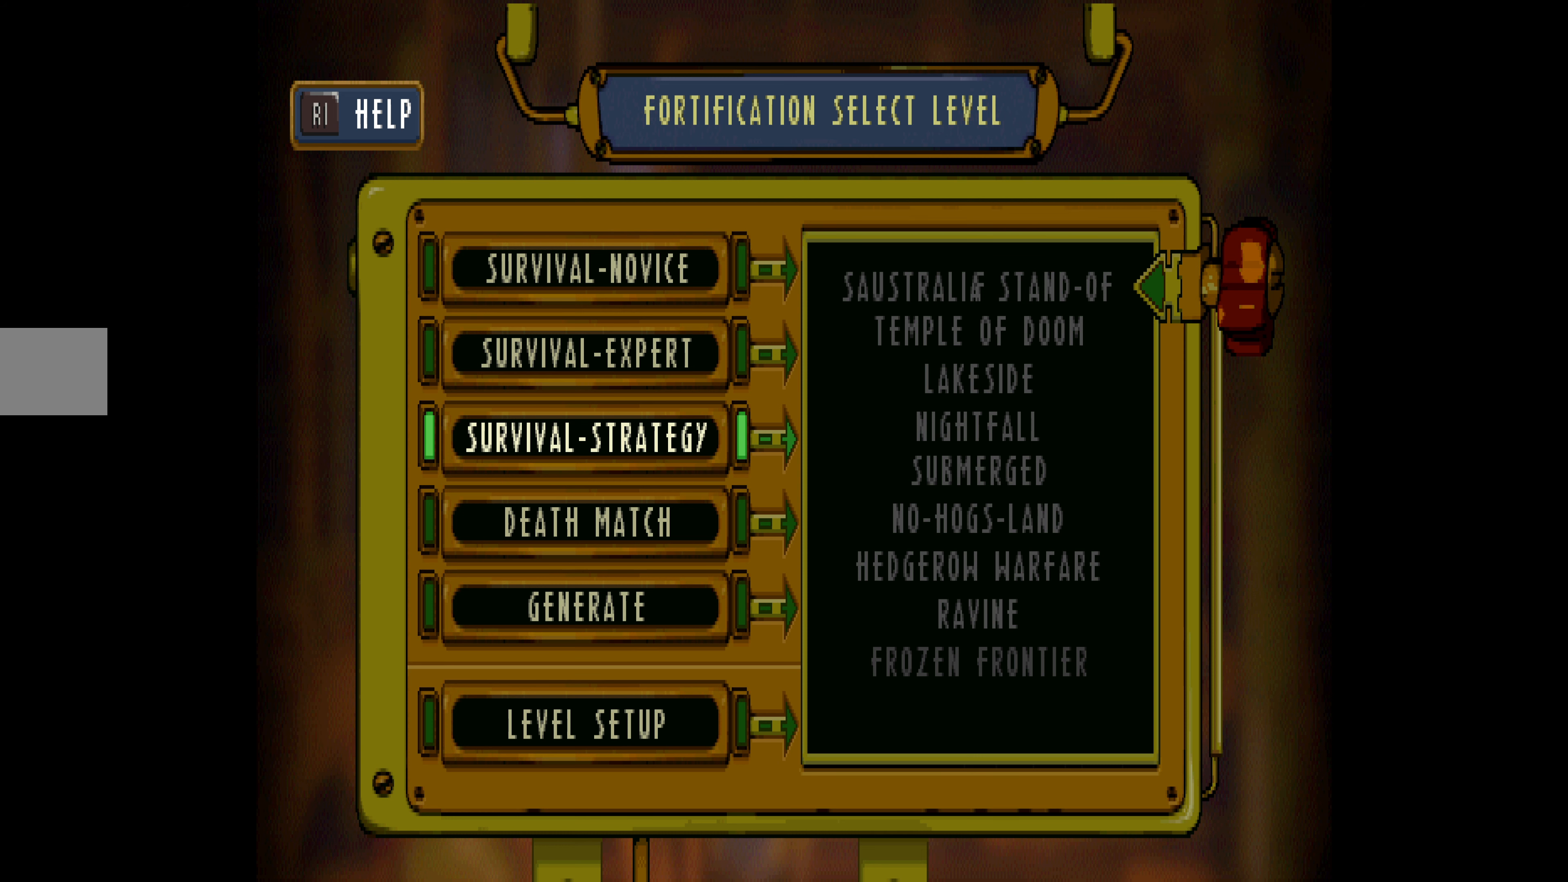
Gameplay with a controller (PlayStation layout); each line is a JSON object with the inputs held at the frame after it. "events" lists button and stick changes between this image and that frame as [ms after this image, input, new state], when the widget could be followed in between. Not read: left_stick right_stick.
{"buttons": ["DPAD_UP"], "events": [[500, "DPAD_UP", "down"]]}
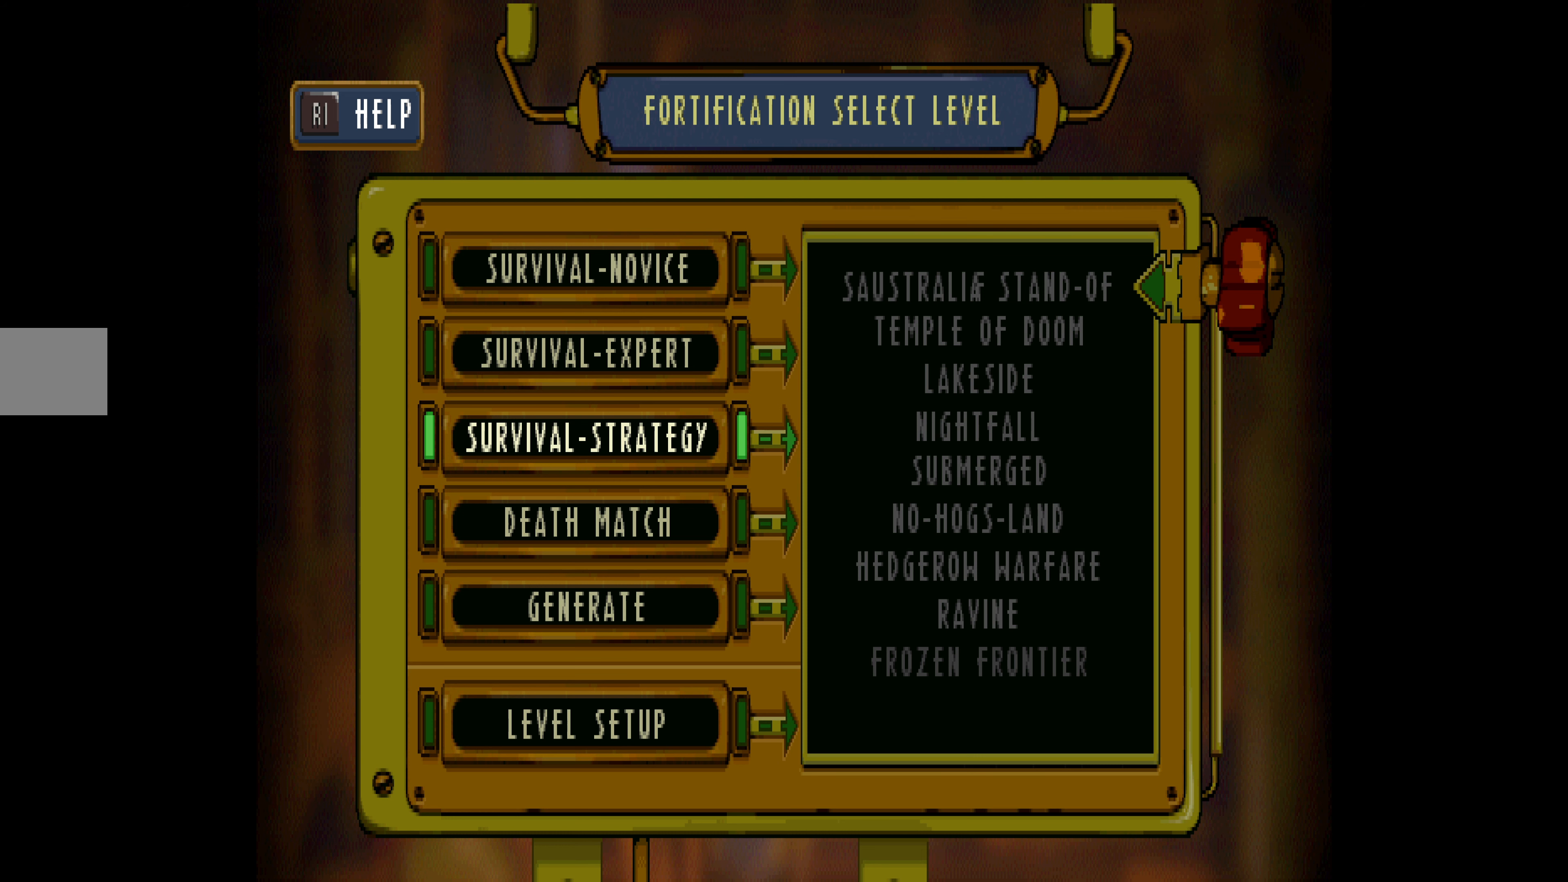
{"buttons": [], "events": [[67, "DPAD_UP", "up"]]}
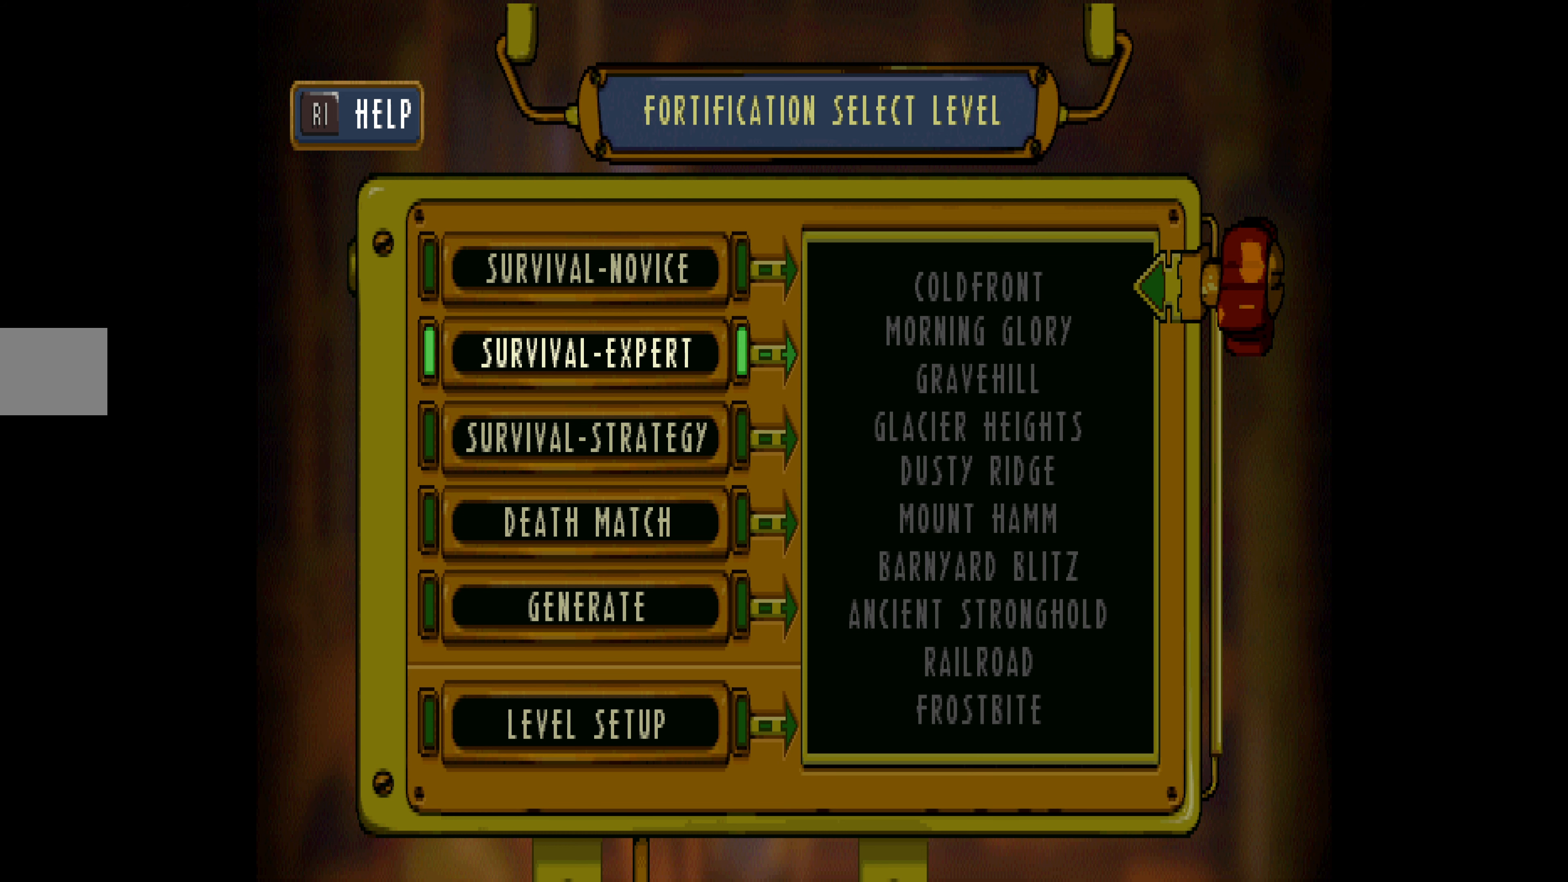
{"buttons": [], "events": []}
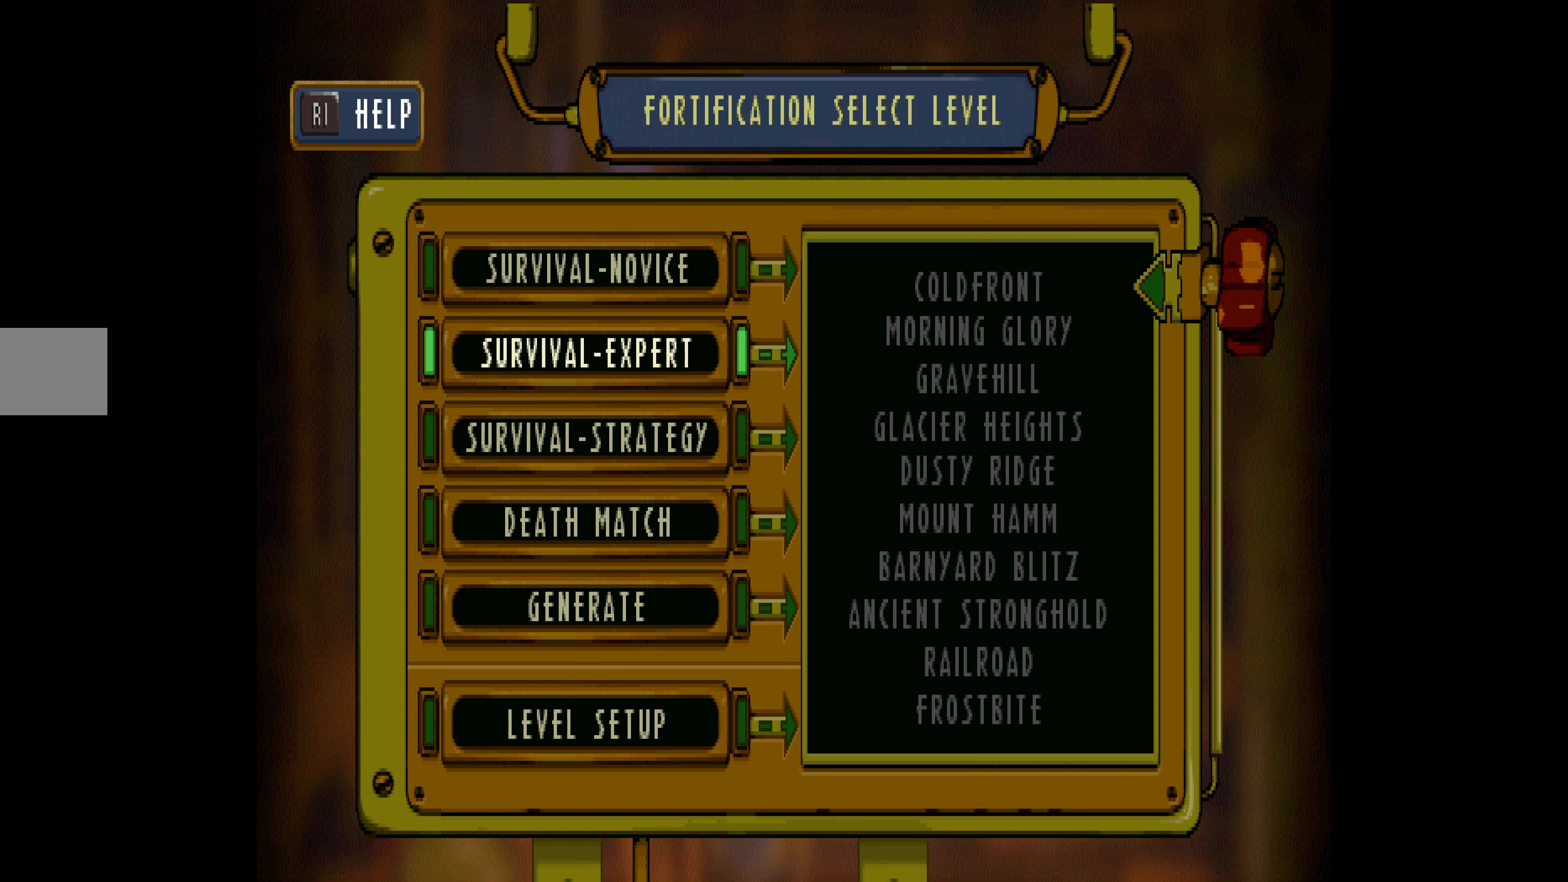
{"buttons": [], "events": []}
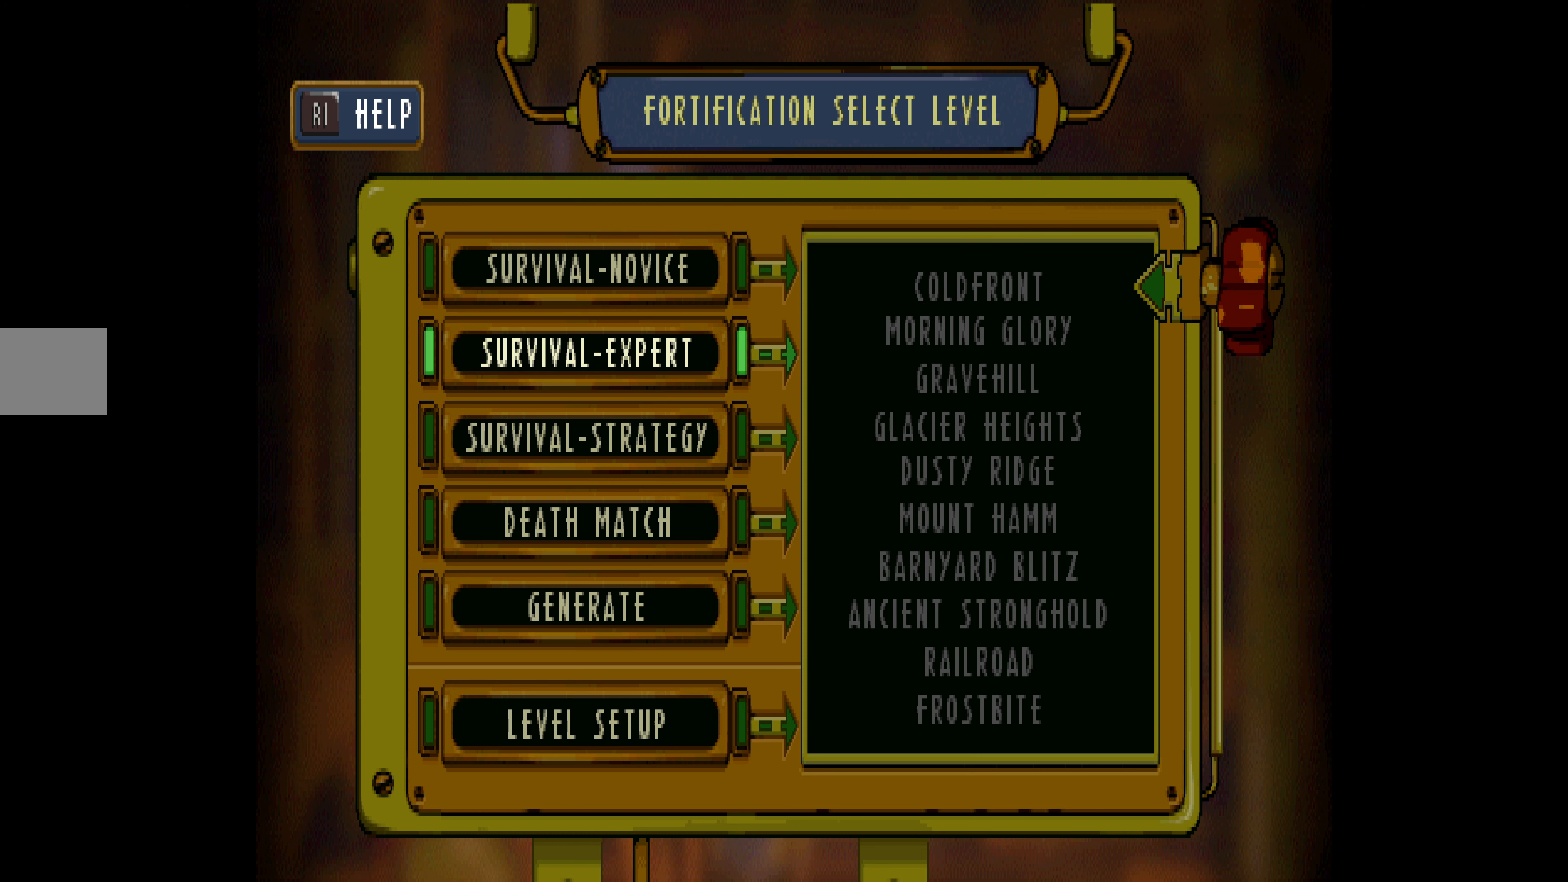
{"buttons": [], "events": [[400, "DPAD_UP", "down"], [500, "DPAD_UP", "up"]]}